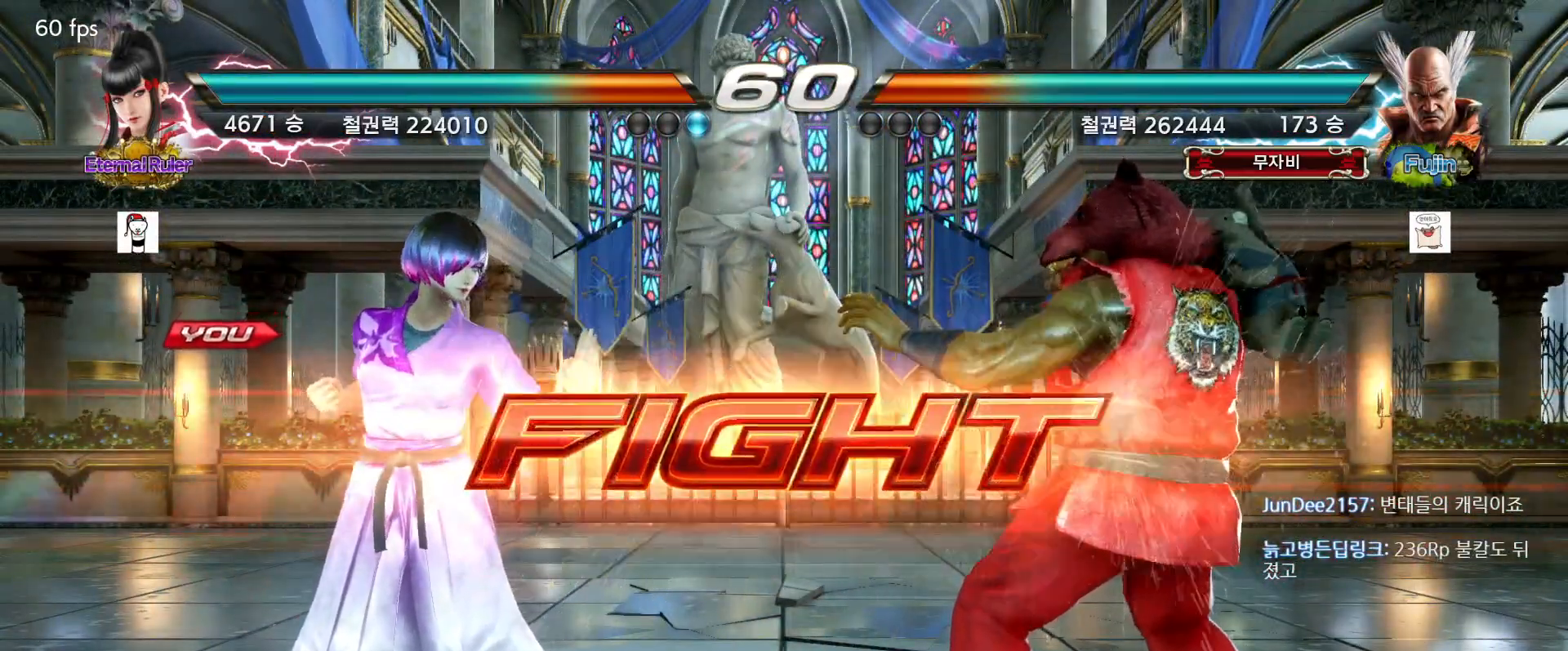
Gameplay with a controller (arcade stick); each line is a JSON object with the inputs held at the frame after it. "events" lists button and stick changes between this image and that frame as [ms after this image, input, new state], when the widget could be followed in between. Not read: L3 R3 Z left_stick.
{"buttons": [], "events": []}
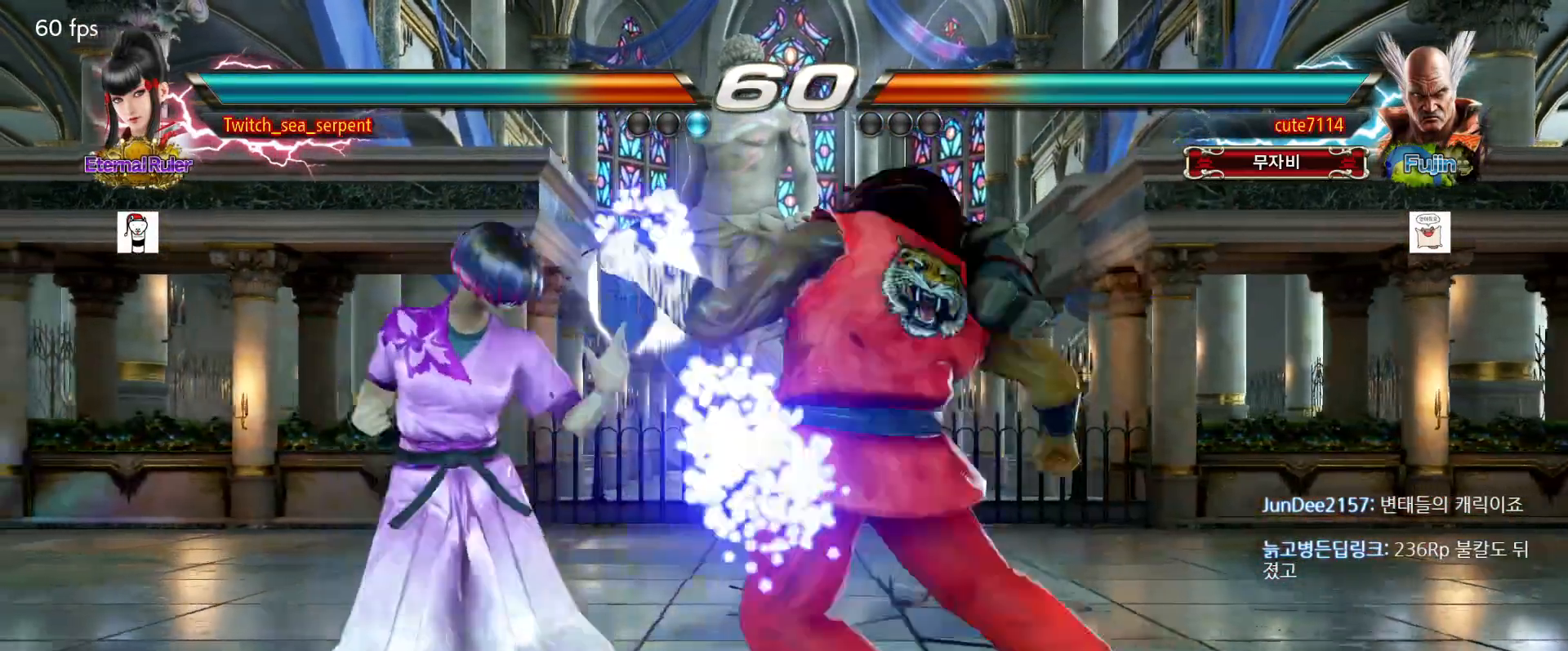
{"buttons": ["SQUARE"], "events": [[183, "SQUARE", "down"], [250, "SQUARE", "up"], [333, "SQUARE", "down"], [383, "SQUARE", "up"], [467, "SQUARE", "down"]]}
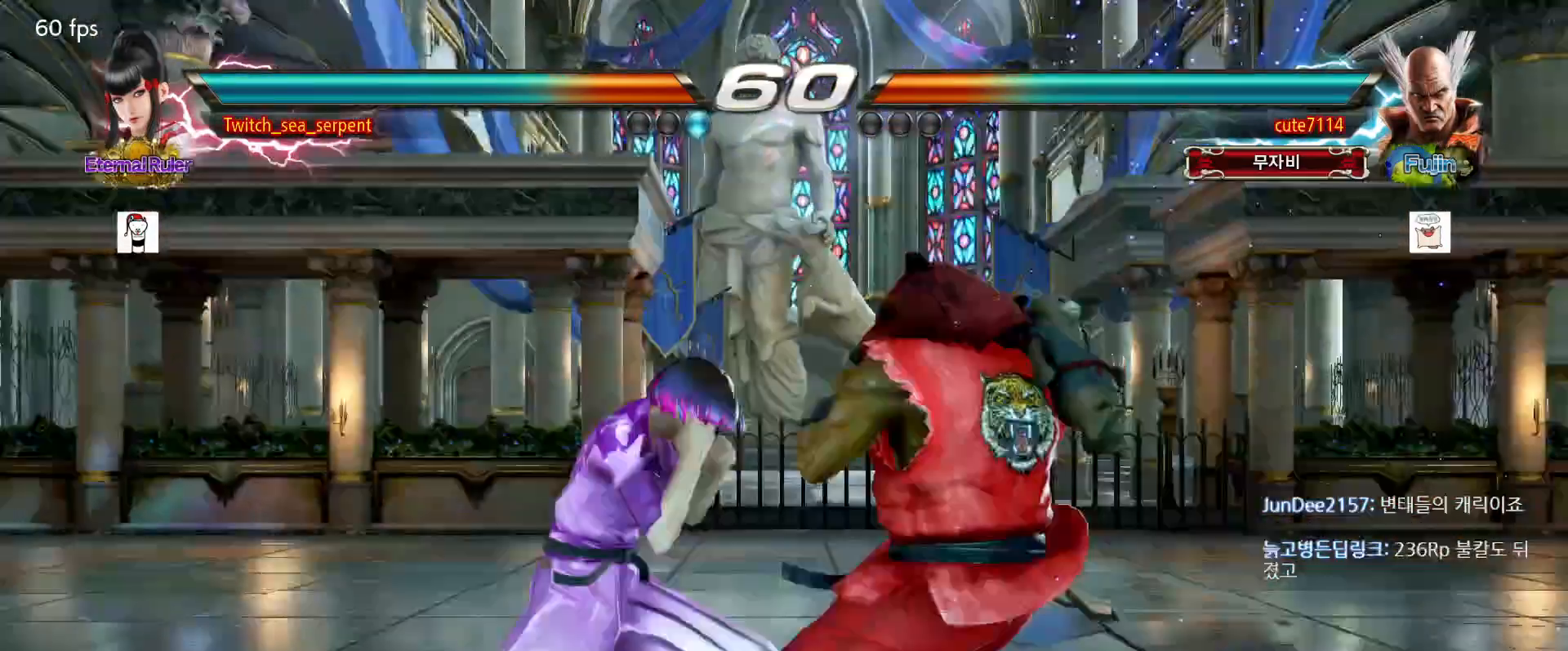
{"buttons": [], "events": [[17, "SQUARE", "up"], [83, "SQUARE", "down"], [217, "SQUARE", "up"], [300, "TRIANGLE", "down"], [350, "TRIANGLE", "up"]]}
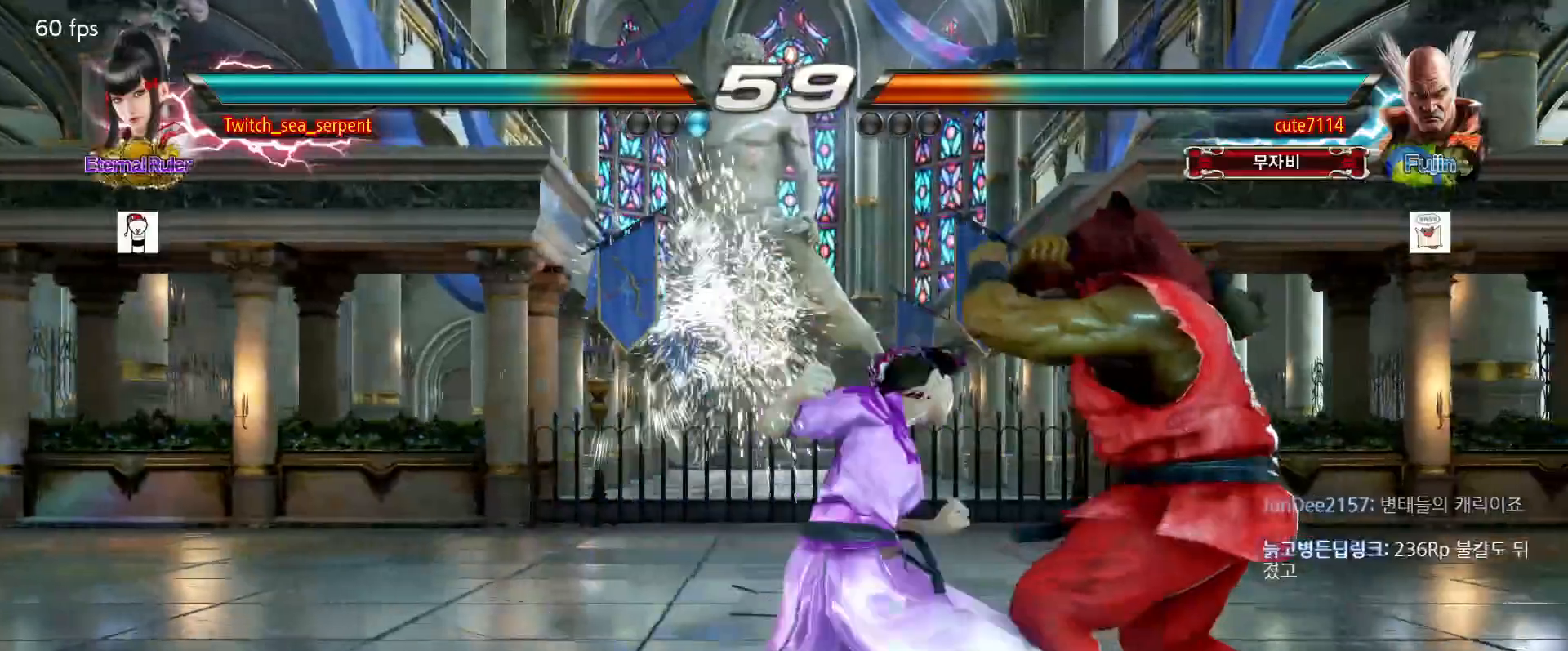
{"buttons": [], "events": []}
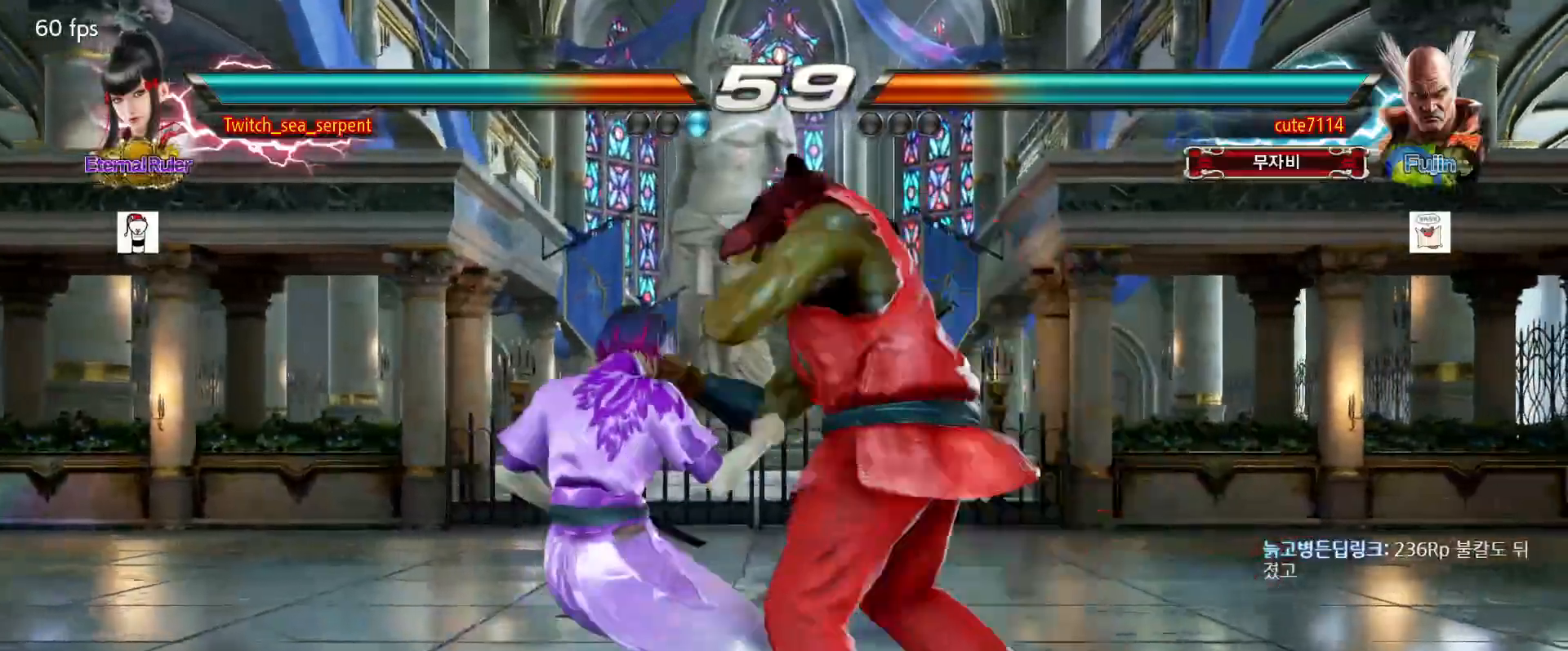
{"buttons": [], "events": []}
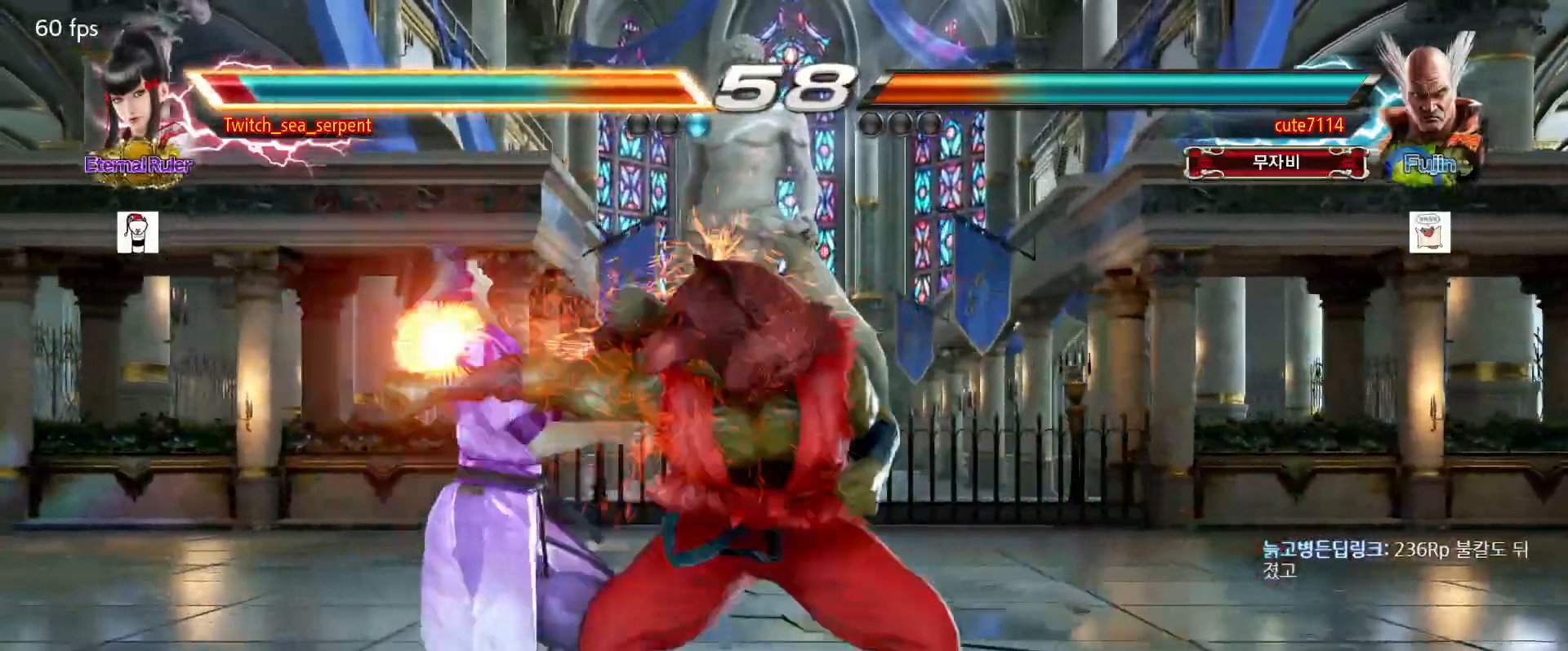
{"buttons": [], "events": []}
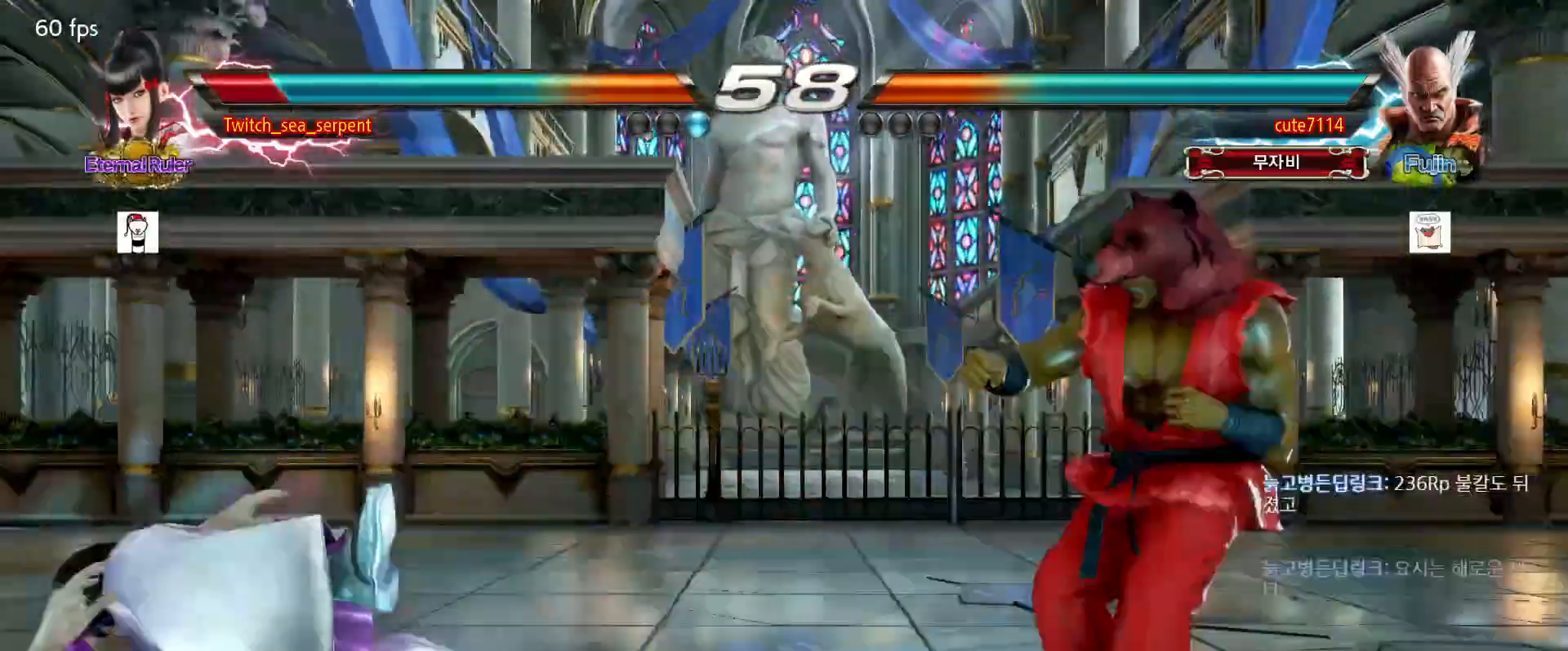
{"buttons": [], "events": []}
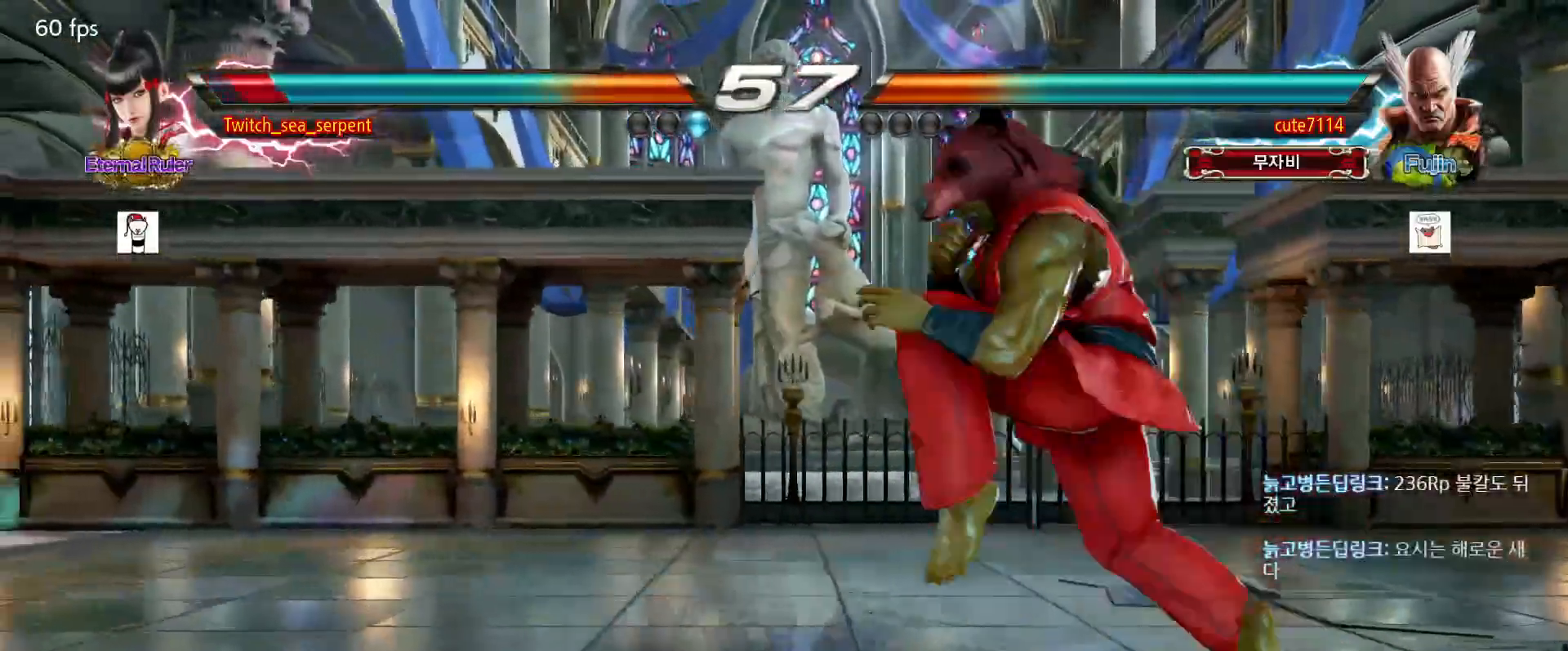
{"buttons": [], "events": []}
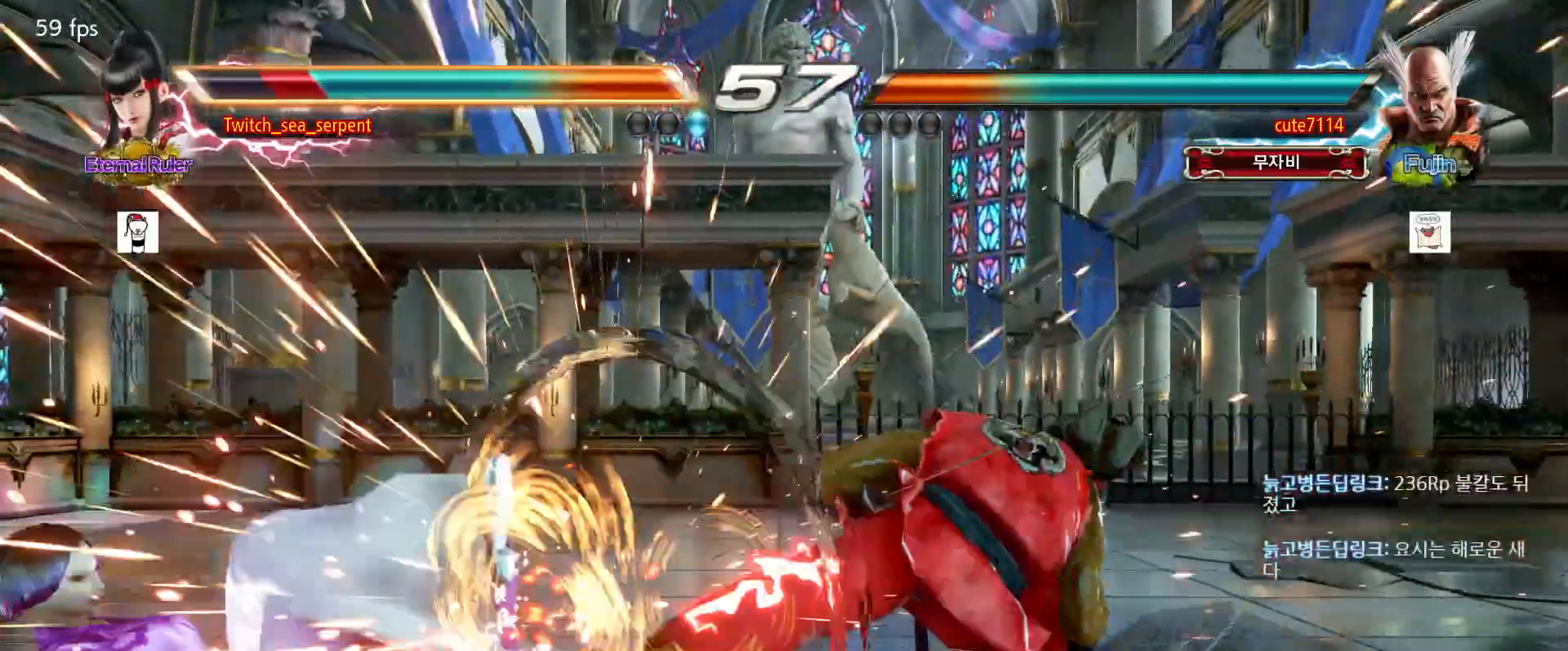
{"buttons": [], "events": []}
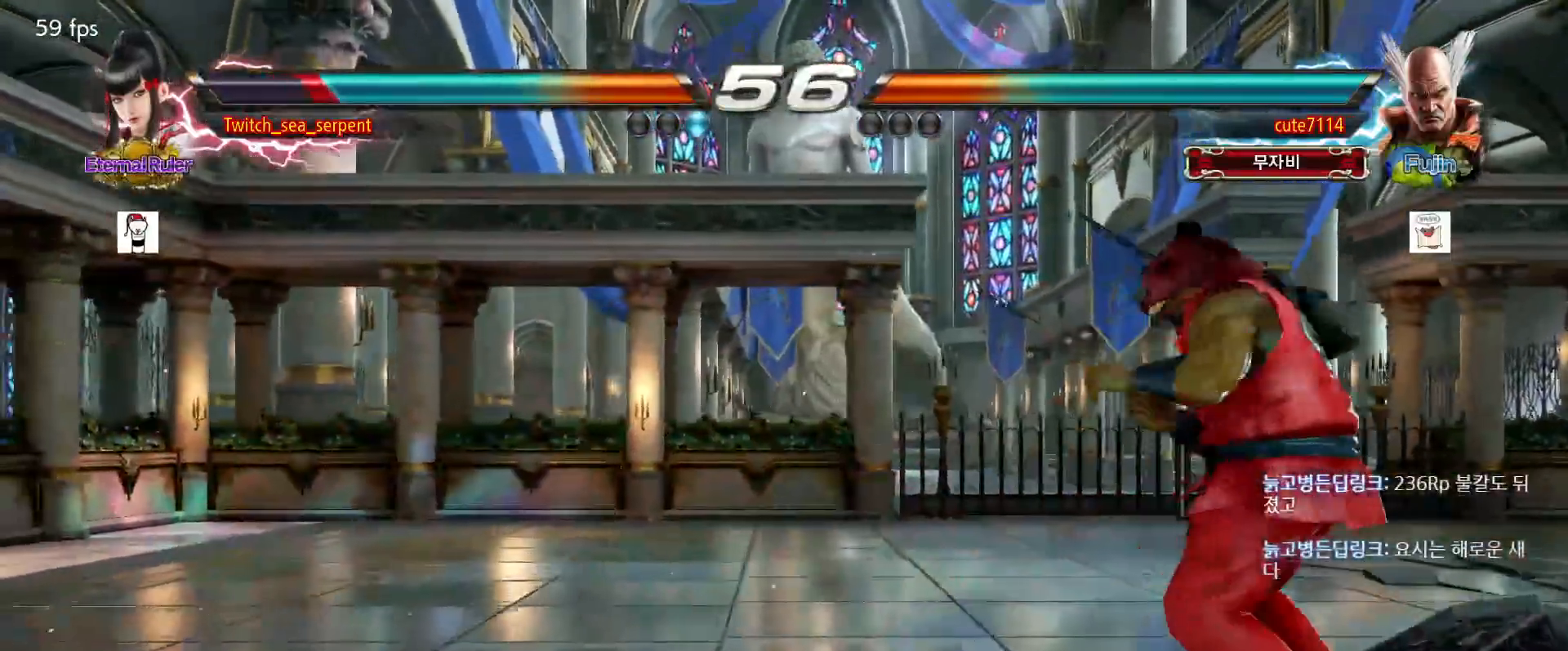
{"buttons": [], "events": [[150, "SQUARE", "down"], [183, "SQUARE", "up"], [233, "SQUARE", "down"], [283, "SQUARE", "up"]]}
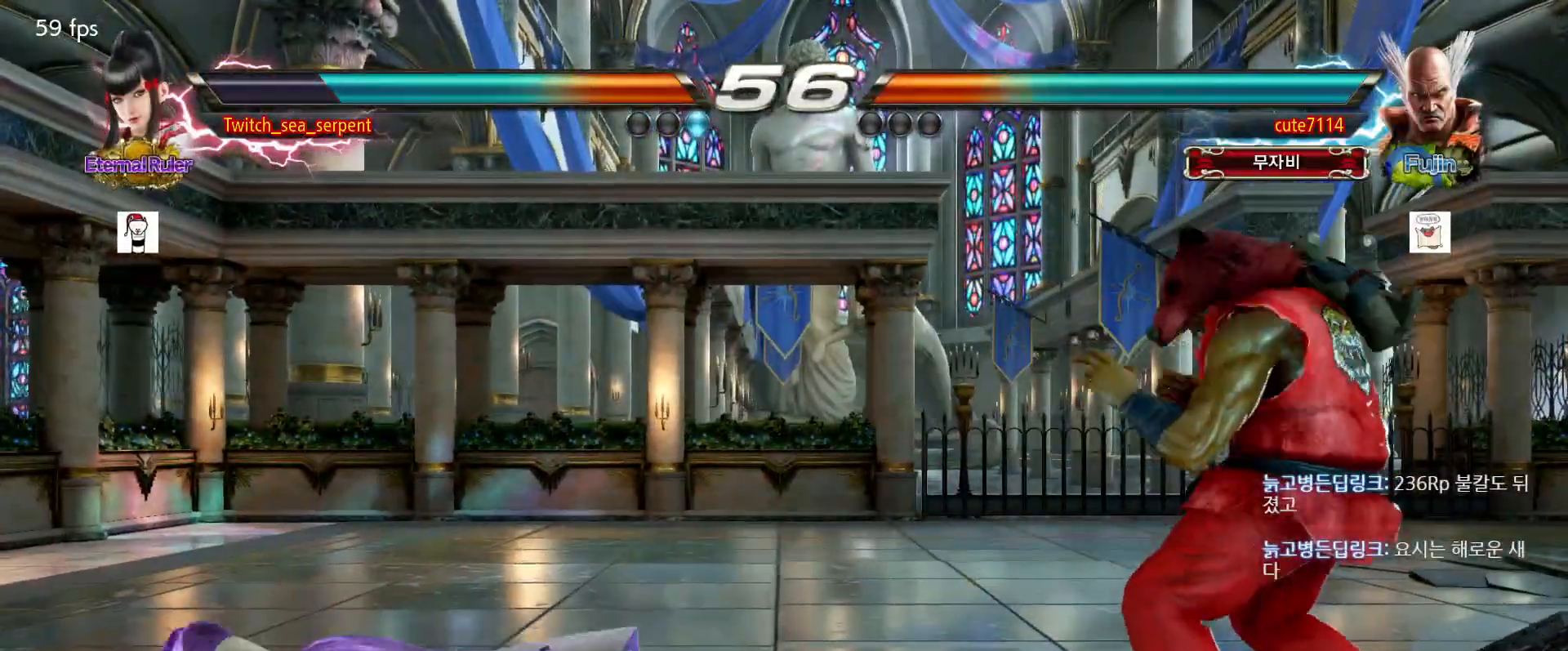
{"buttons": [], "events": []}
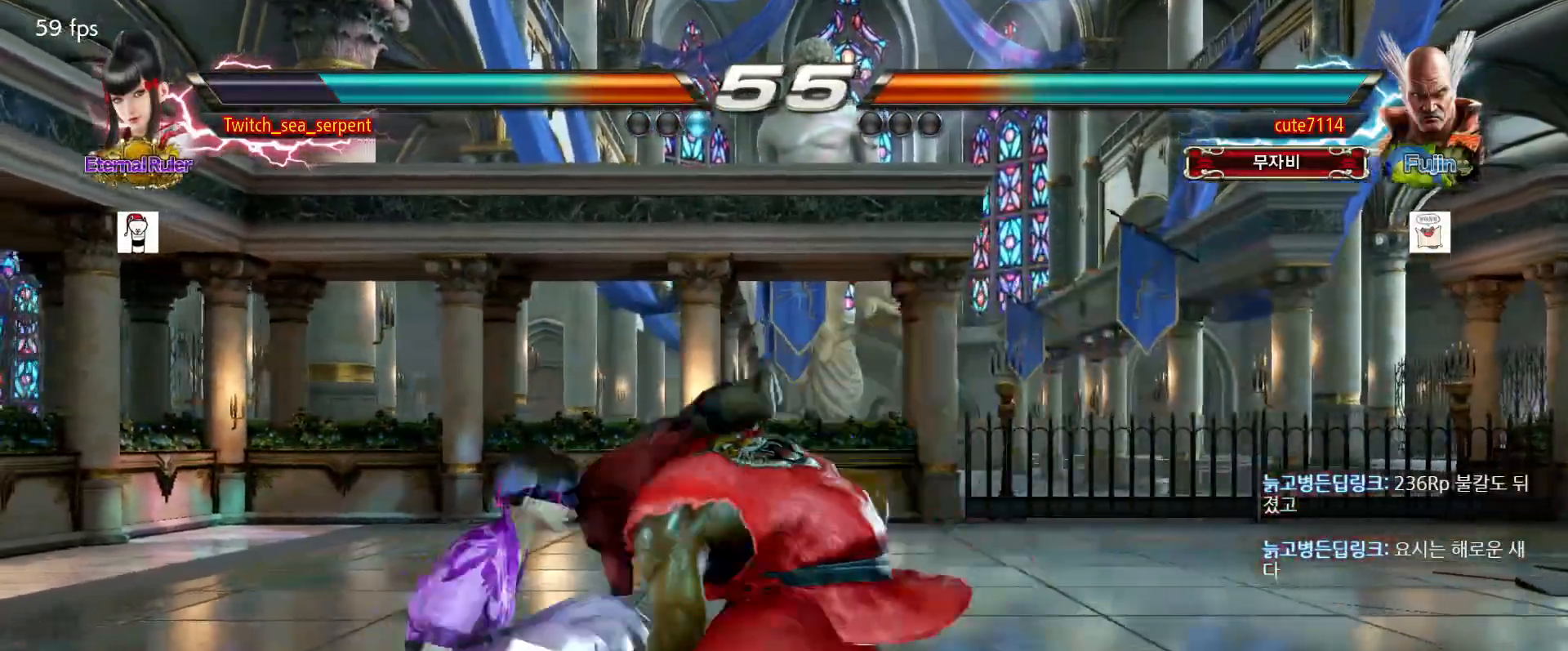
{"buttons": [], "events": []}
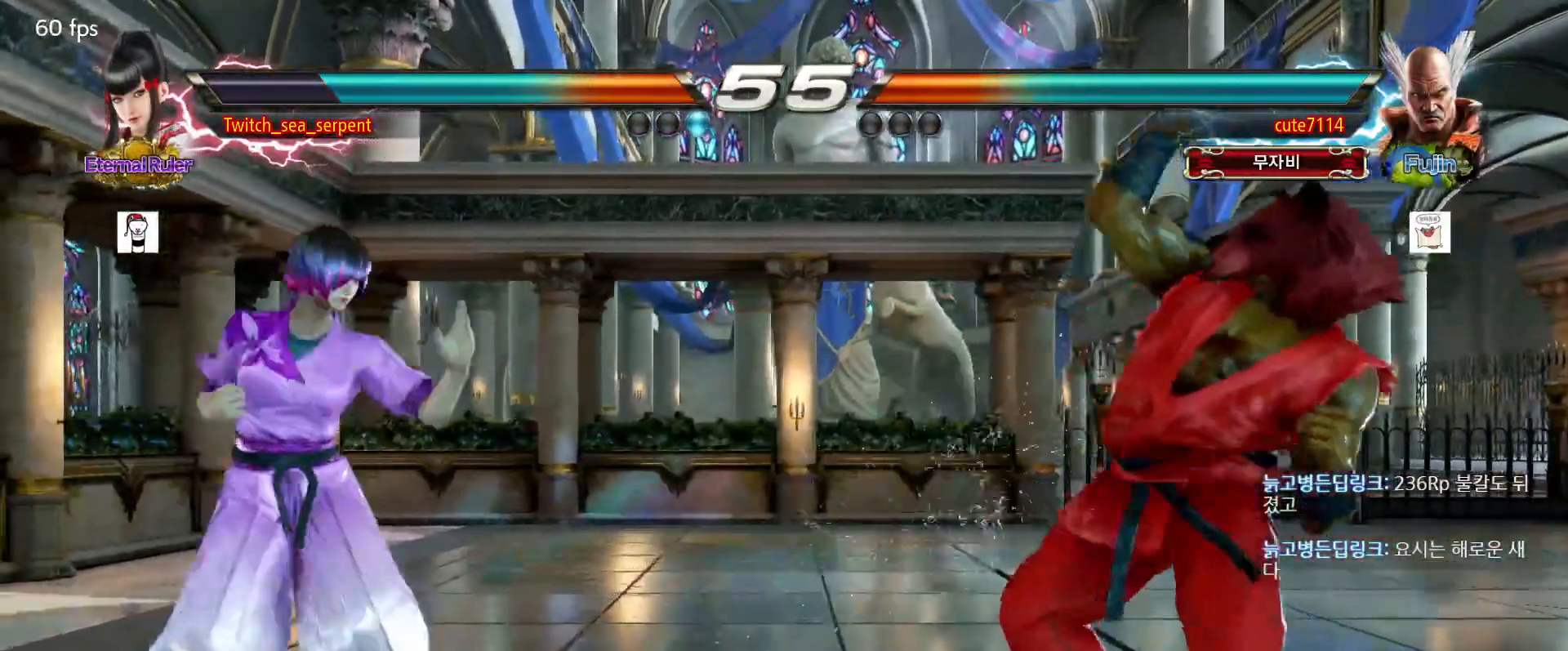
{"buttons": [], "events": [[117, "CROSS", "down"], [217, "CROSS", "up"], [433, "TRIANGLE", "down"], [467, "TRIANGLE", "up"]]}
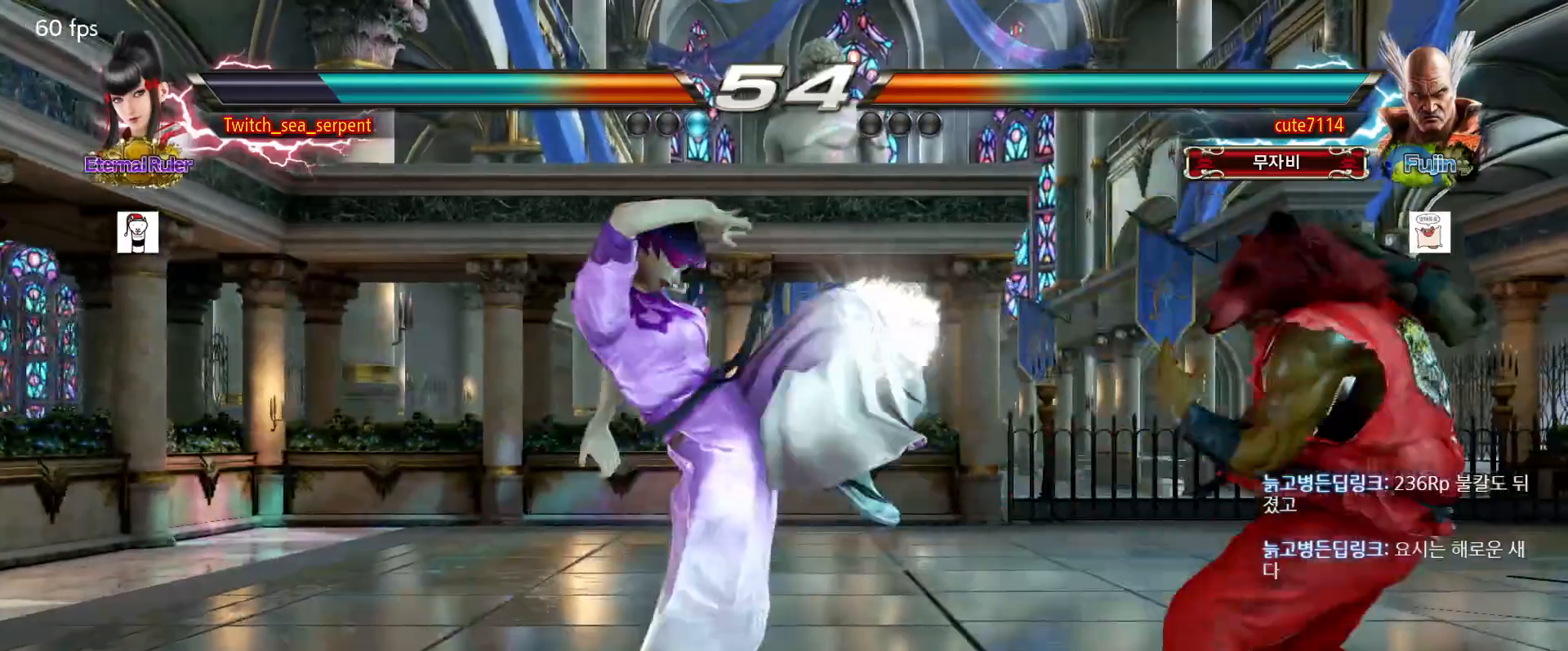
{"buttons": [], "events": [[67, "TRIANGLE", "down"], [100, "TRIANGLE", "up"]]}
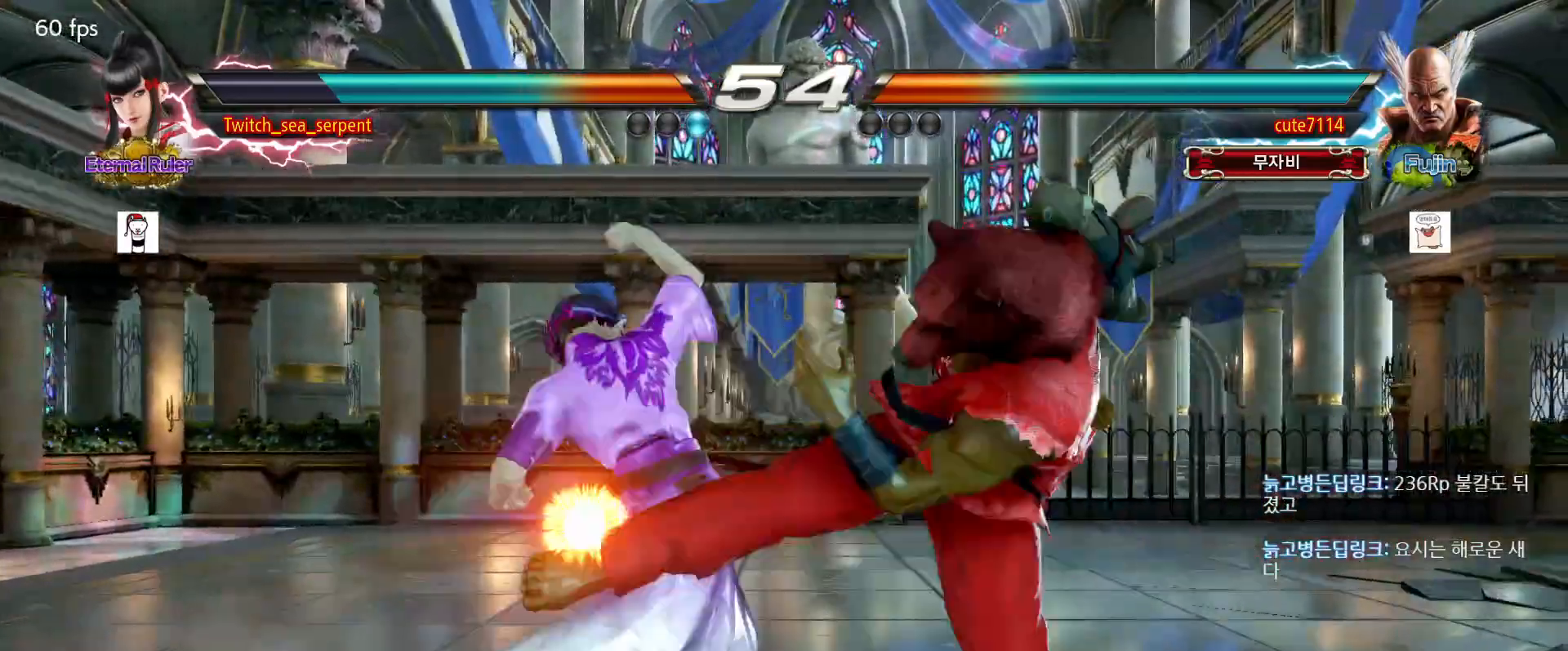
{"buttons": ["SQUARE"], "events": [[433, "SQUARE", "down"]]}
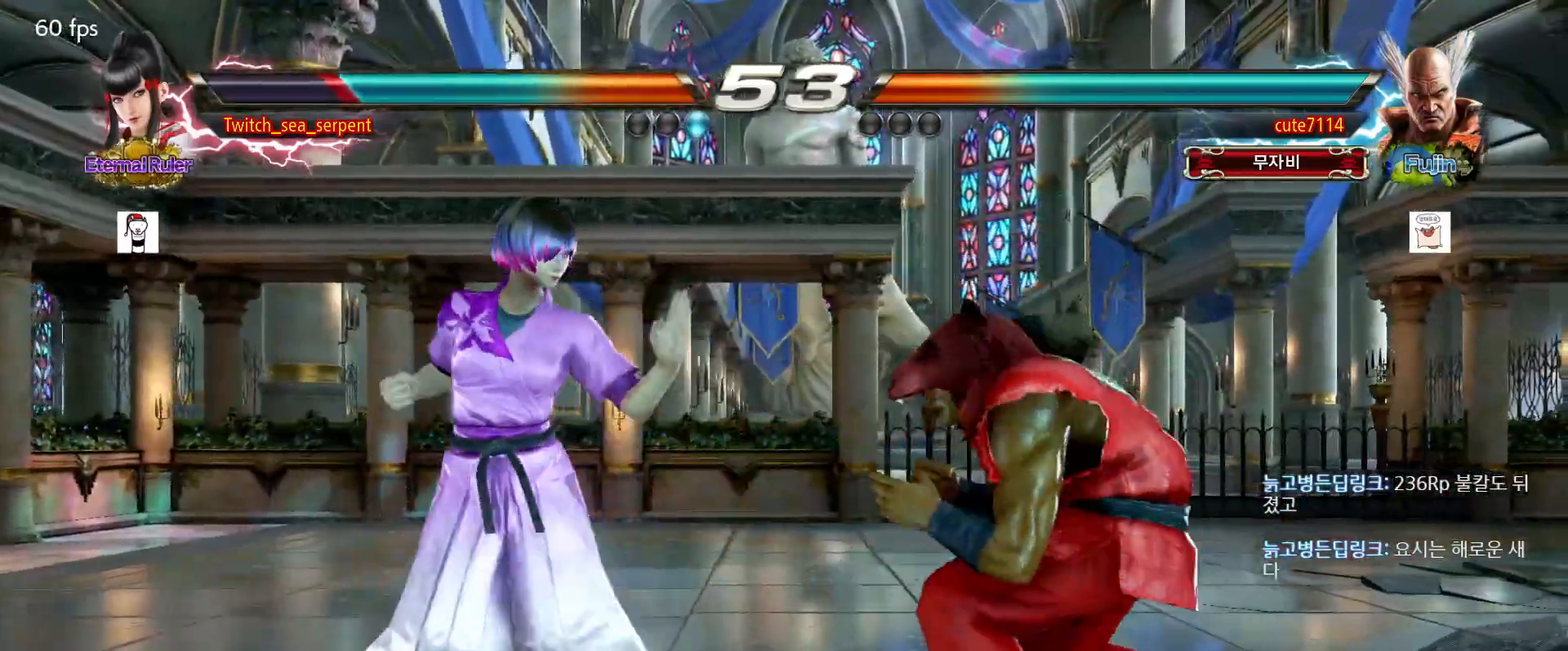
{"buttons": [], "events": [[17, "SQUARE", "up"]]}
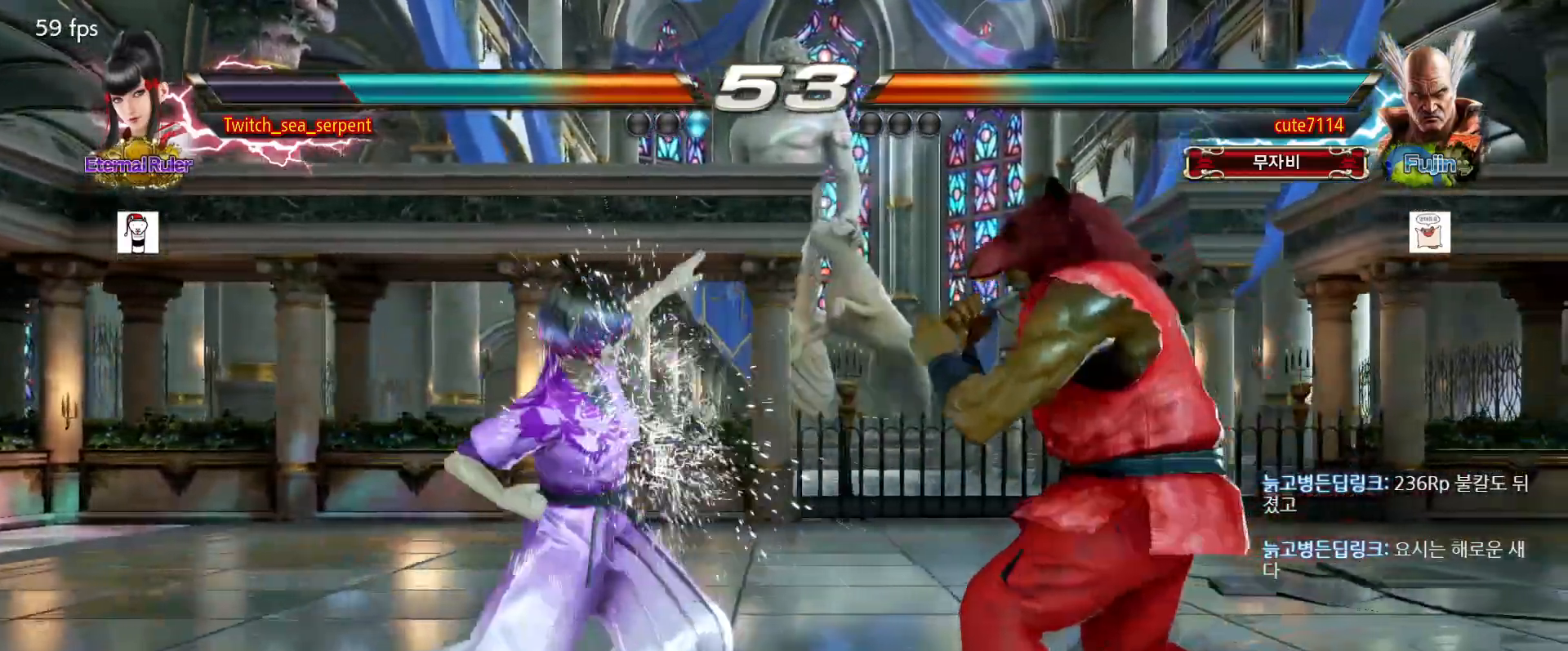
{"buttons": [], "events": [[33, "SQUARE", "down"], [133, "SQUARE", "up"]]}
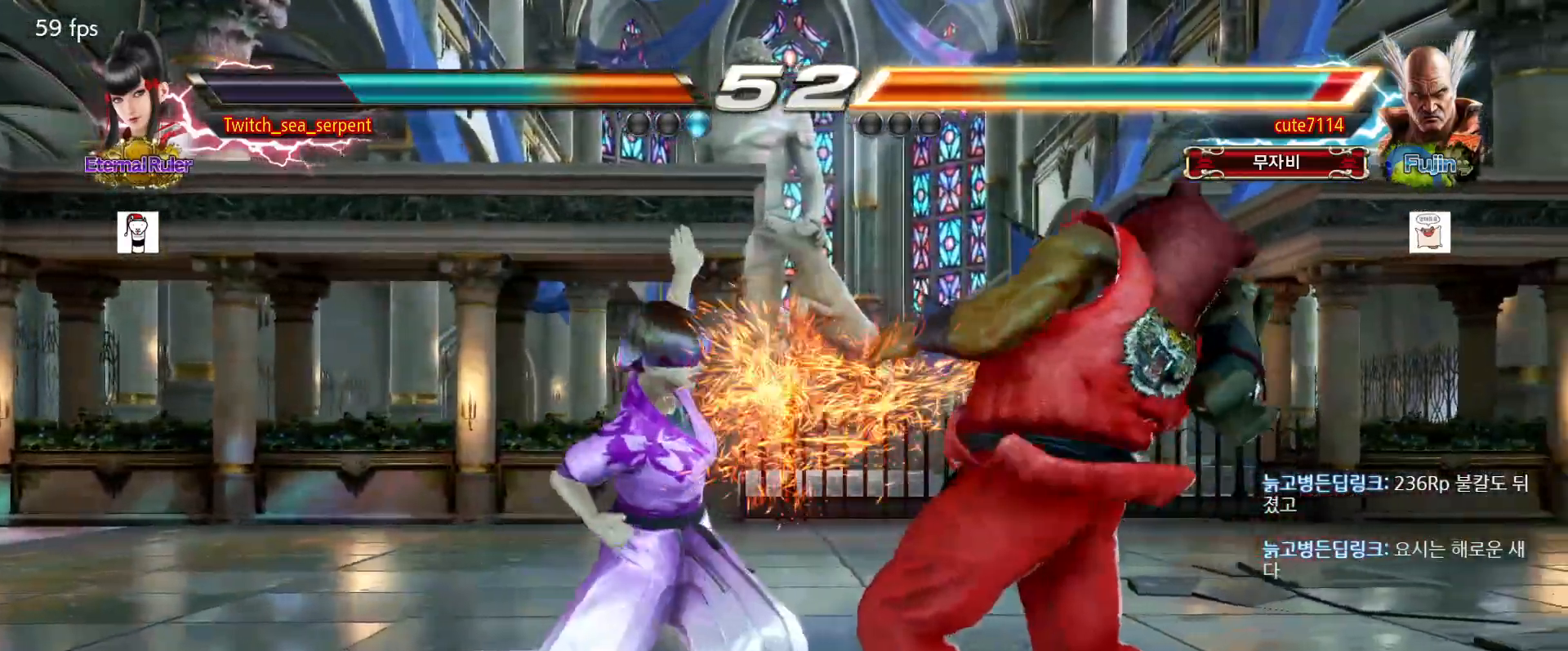
{"buttons": [], "events": [[183, "SQUARE", "down"], [200, "L2", "down"], [217, "L2", "up"], [283, "SQUARE", "up"]]}
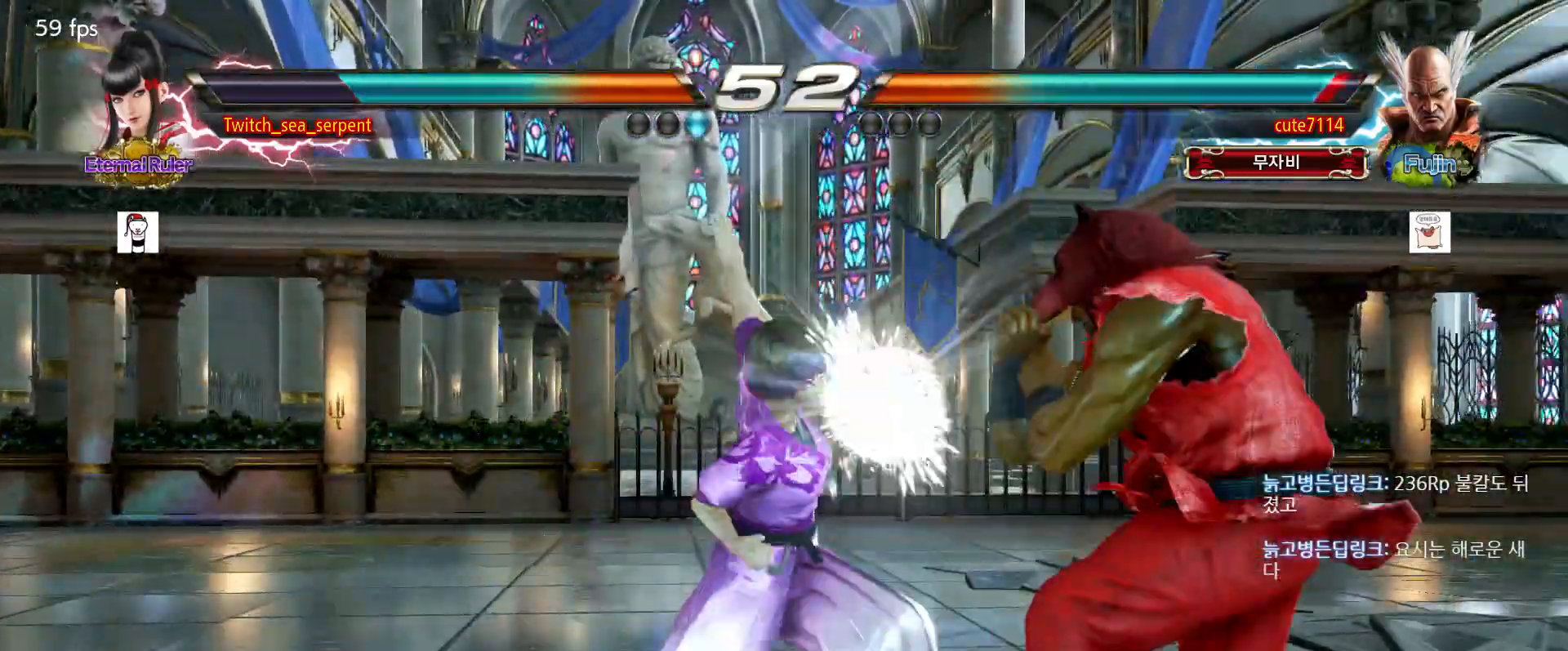
{"buttons": [], "events": []}
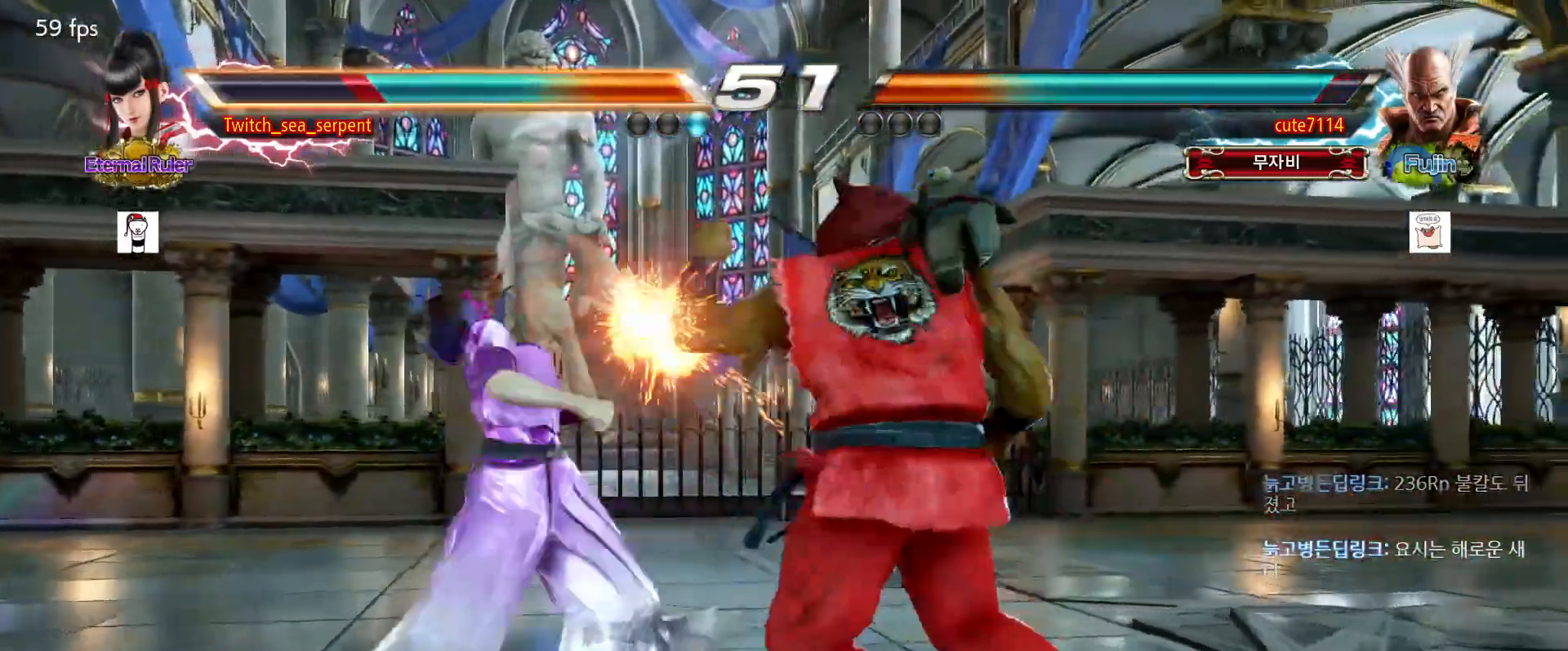
{"buttons": [], "events": []}
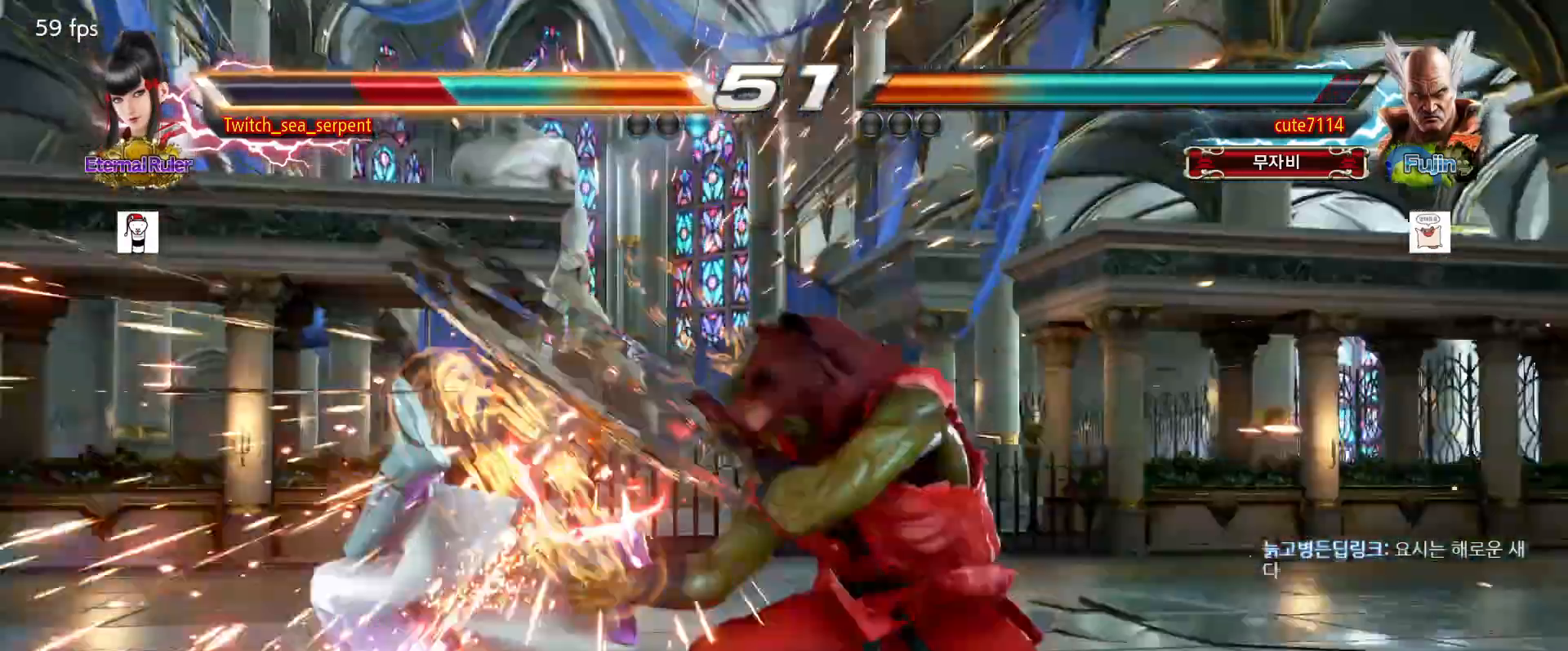
{"buttons": [], "events": []}
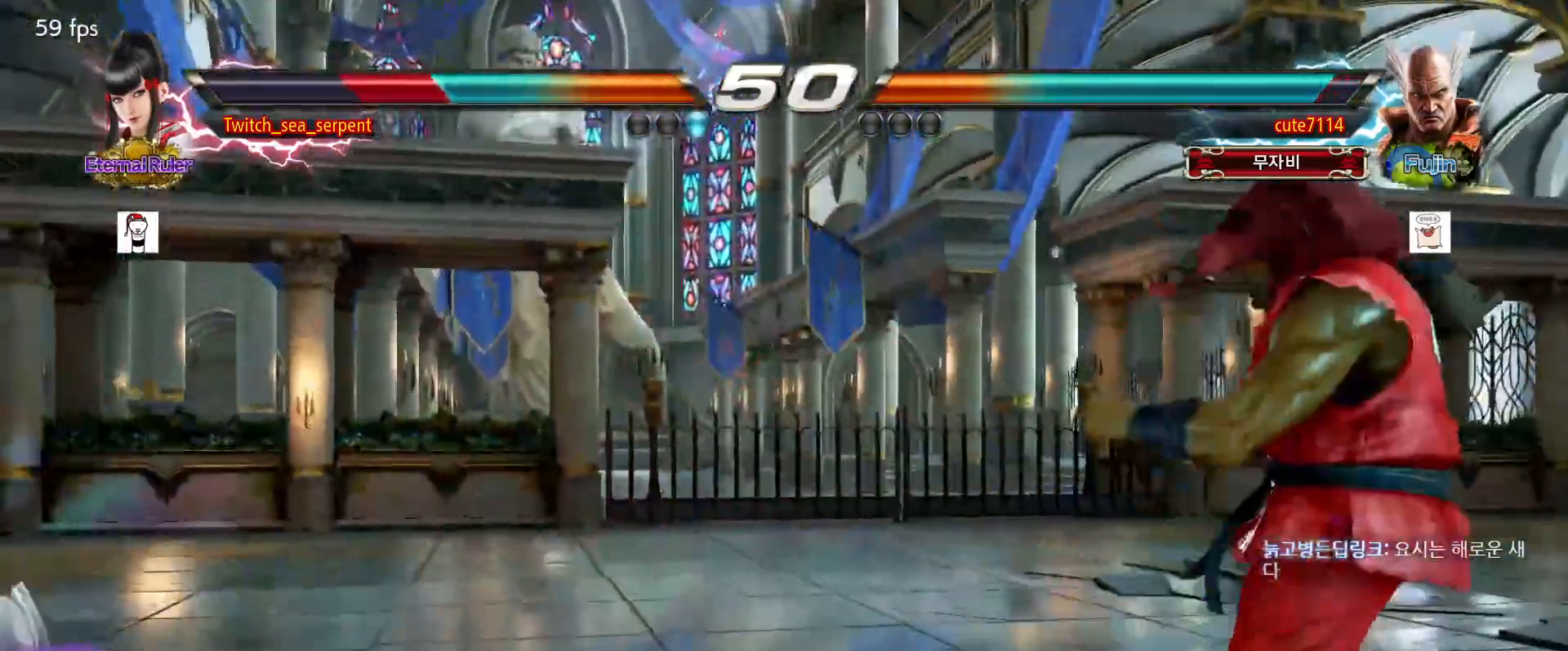
{"buttons": [], "events": [[217, "SQUARE", "down"], [267, "SQUARE", "up"], [317, "SQUARE", "down"], [383, "SQUARE", "up"], [433, "SQUARE", "down"], [483, "SQUARE", "up"]]}
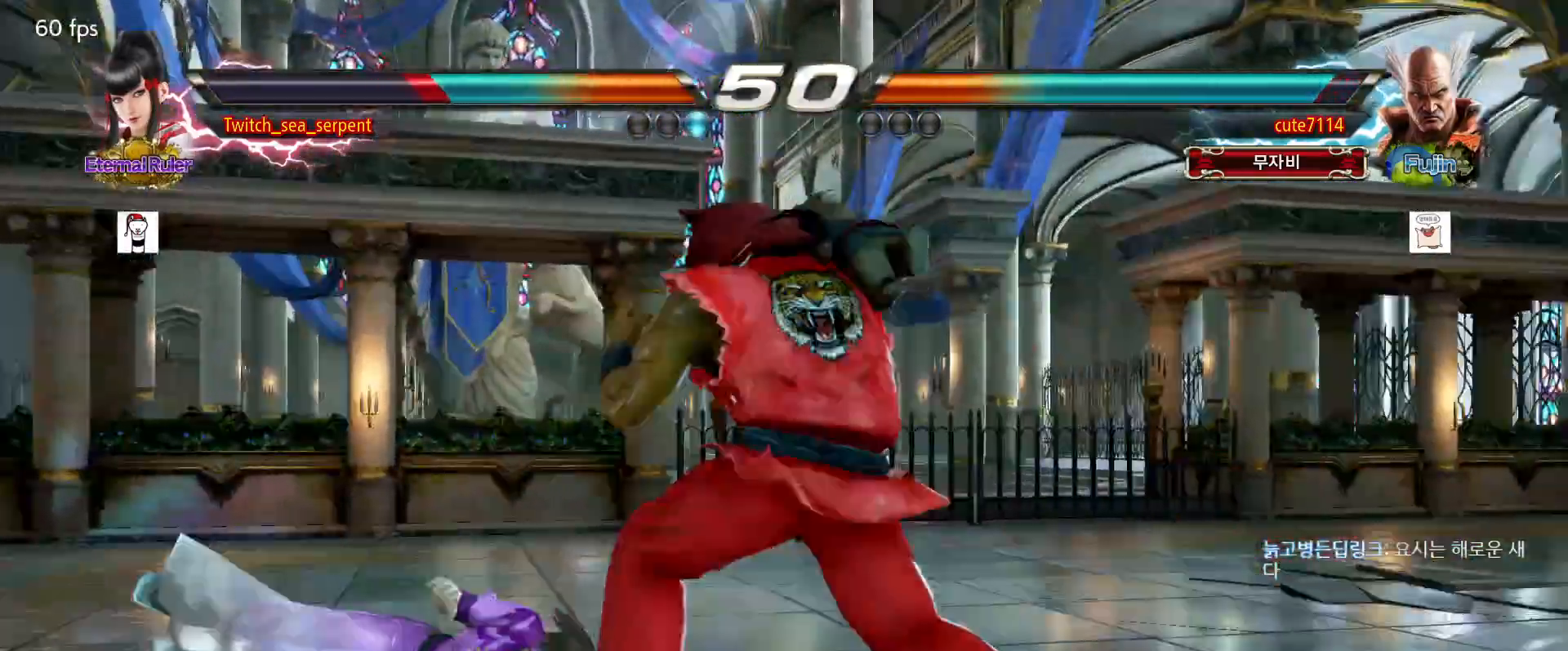
{"buttons": [], "events": [[33, "SQUARE", "down"], [83, "SQUARE", "up"]]}
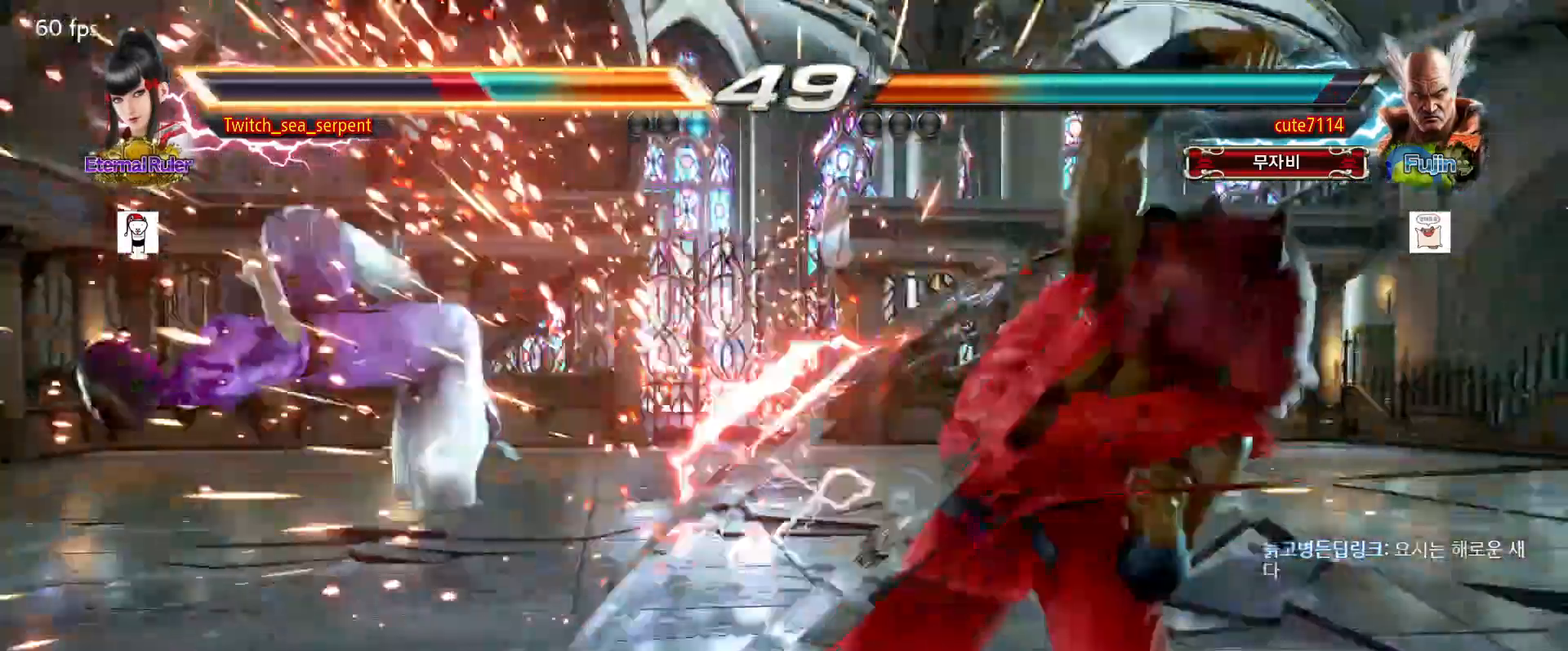
{"buttons": [], "events": []}
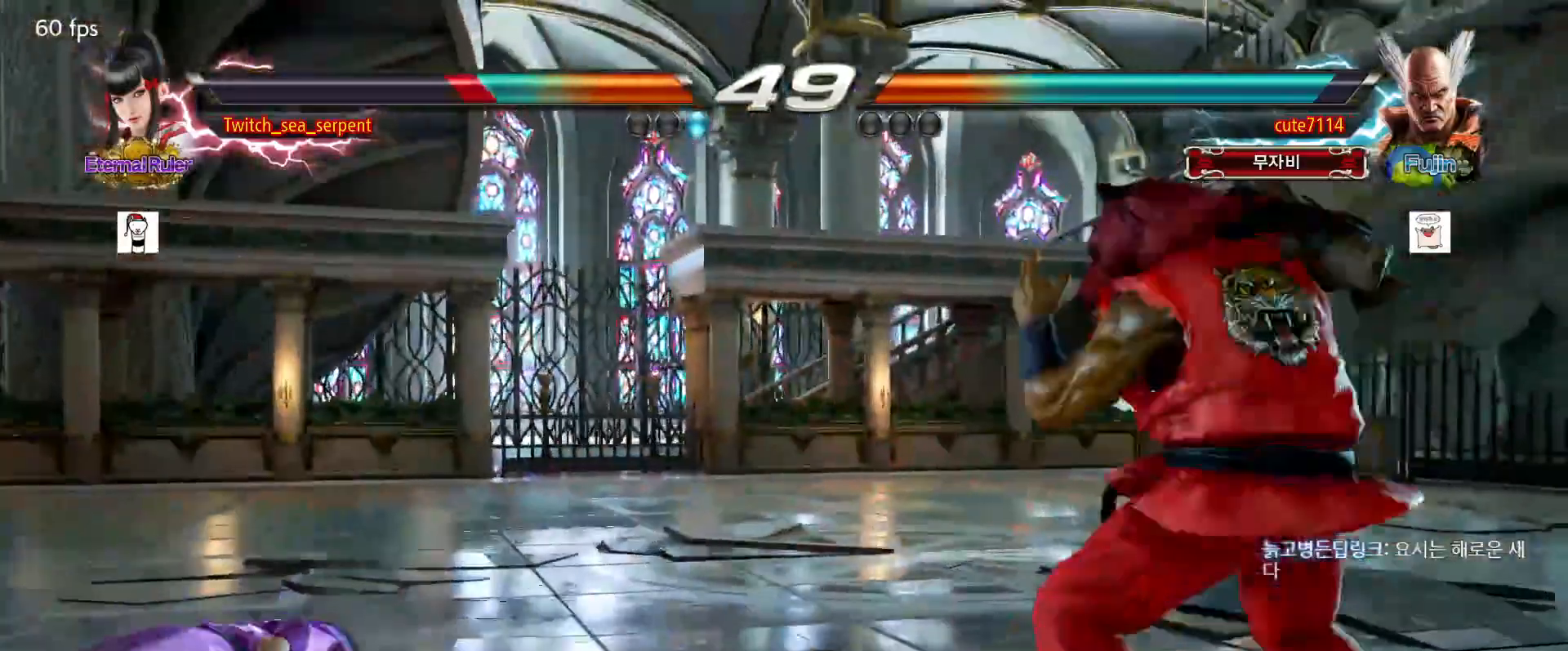
{"buttons": [], "events": [[83, "SQUARE", "down"], [117, "SQUARE", "up"], [183, "SQUARE", "down"], [233, "SQUARE", "up"], [283, "SQUARE", "down"], [350, "SQUARE", "up"], [367, "SQUARE", "down"], [433, "SQUARE", "up"]]}